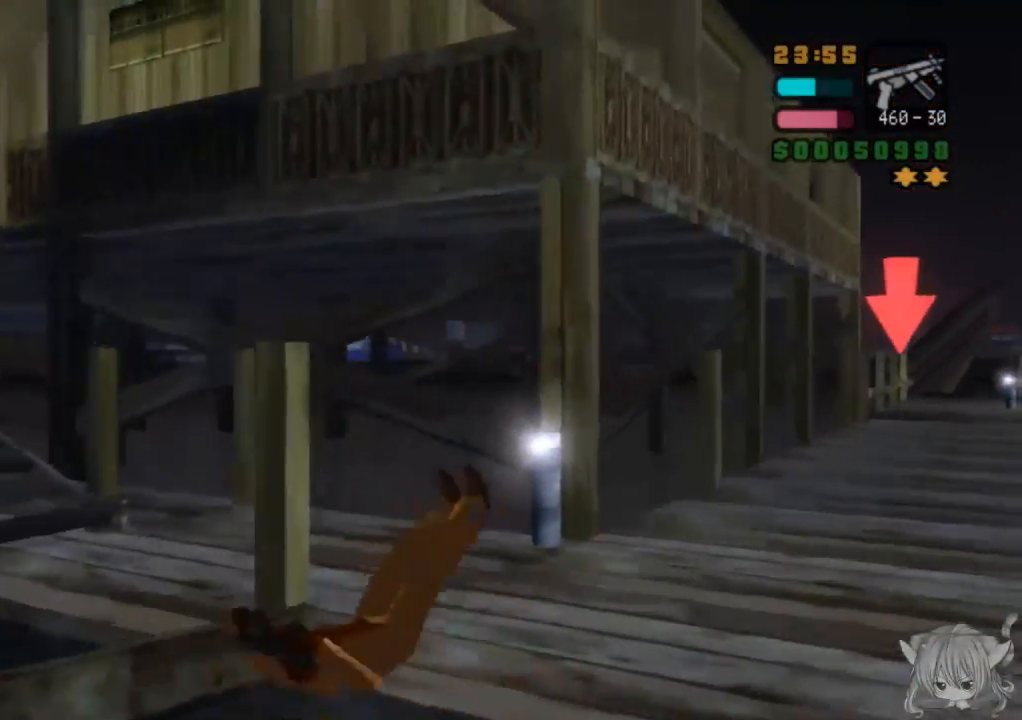
Gameplay with a controller (arcade stick); each line is a JSON object with the inputs held at the frame after it. "events" lists button and stick changes between this image and that frame as [ms after this image, input, new state], when the widget could be followed in between. Not read: L3 R3.
{"buttons": [], "left_stick": "right", "events": []}
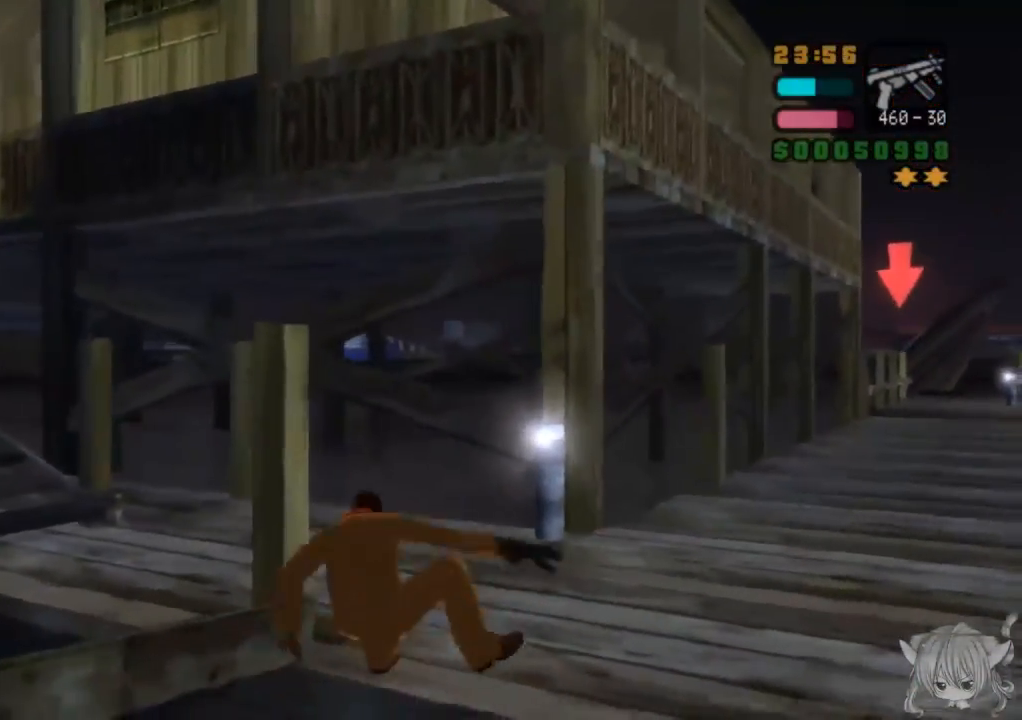
{"buttons": [], "left_stick": "down-right", "events": [[100, "left_stick", "down-right"]]}
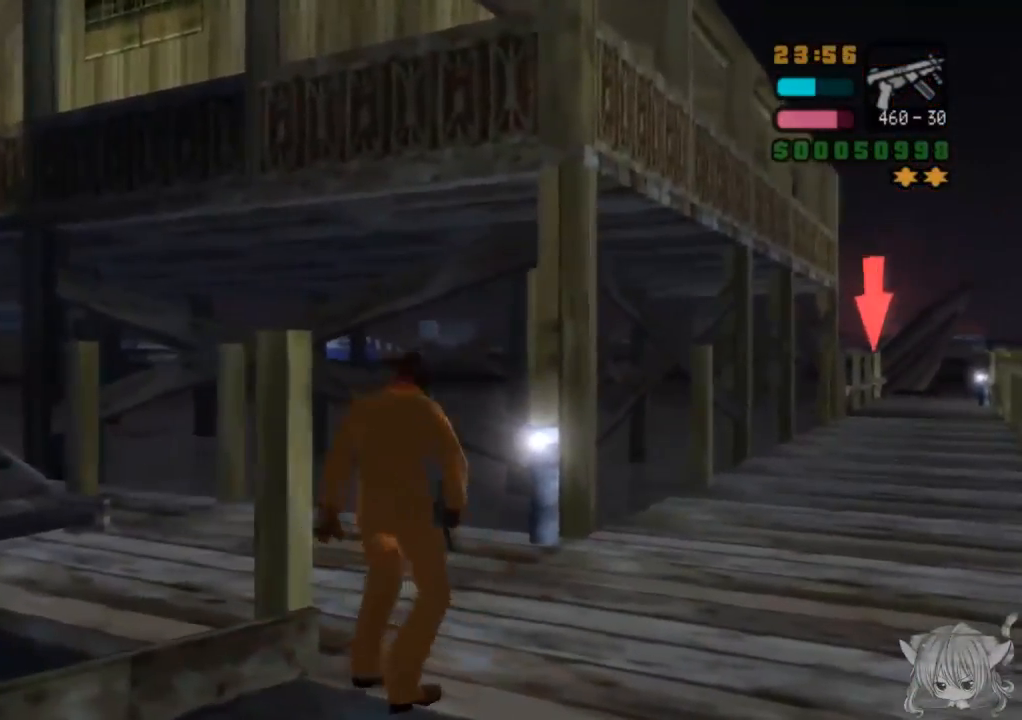
{"buttons": ["CROSS"], "left_stick": "up-right", "events": [[283, "left_stick", "right"], [450, "left_stick", "up-right"], [500, "CROSS", "down"]]}
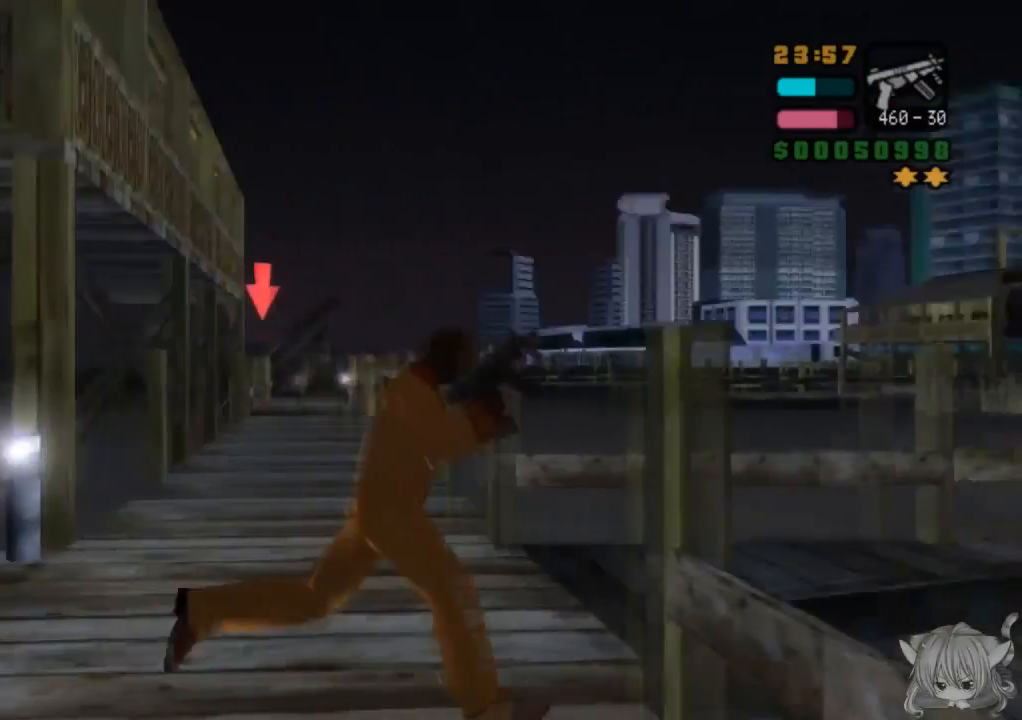
{"buttons": [], "left_stick": "up-right", "events": [[117, "left_stick", "up"], [150, "CROSS", "up"], [250, "left_stick", "up-right"]]}
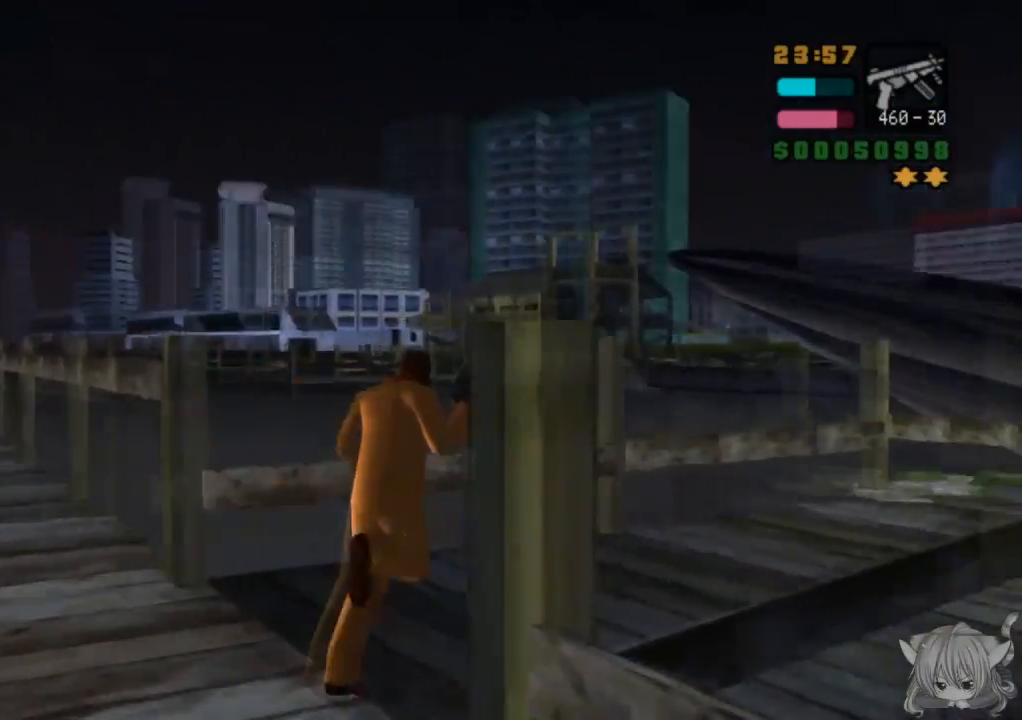
{"buttons": [], "left_stick": "up", "events": [[117, "left_stick", "right"], [317, "left_stick", "up"]]}
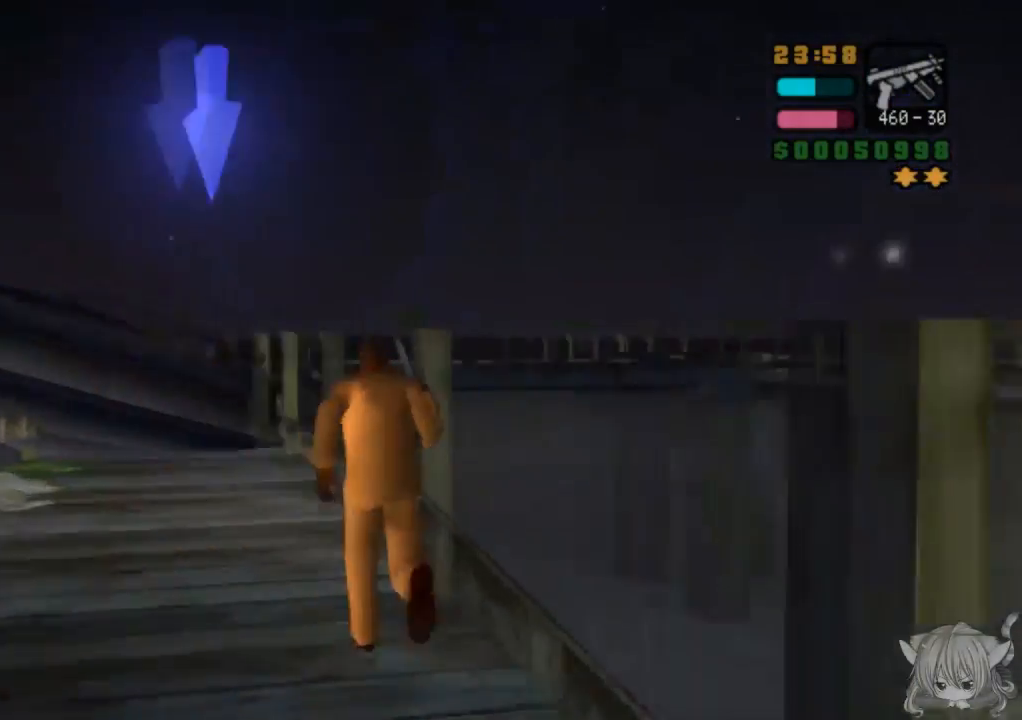
{"buttons": ["CROSS"], "left_stick": "up", "events": [[33, "CROSS", "down"], [150, "left_stick", "up-right"], [300, "left_stick", "up"]]}
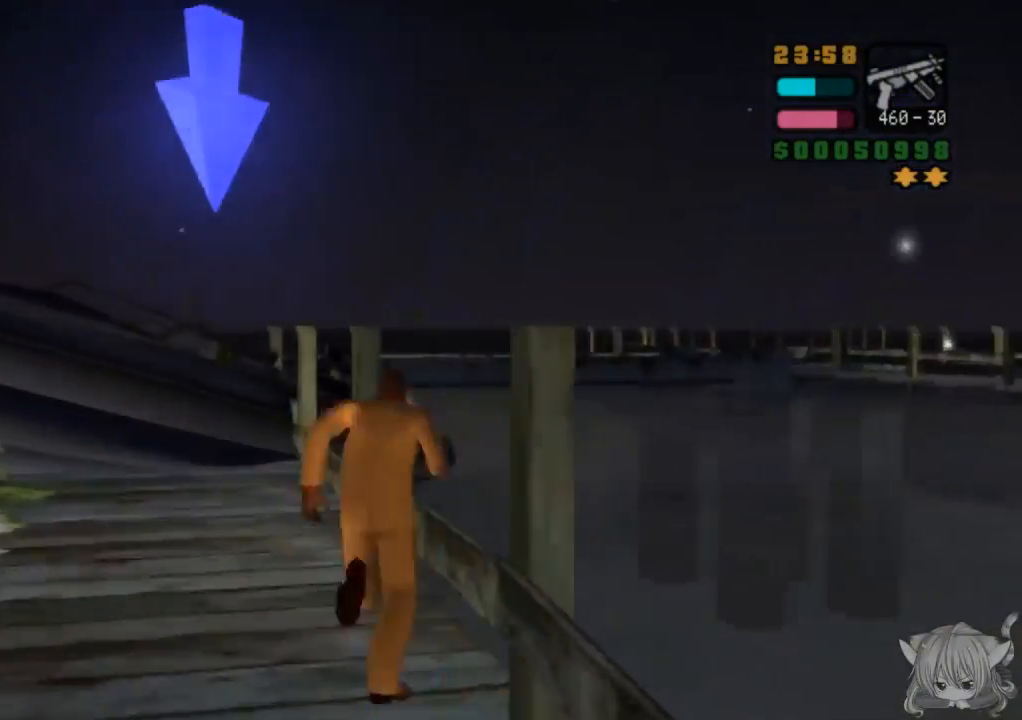
{"buttons": ["CROSS"], "left_stick": "up", "events": [[217, "left_stick", "up-right"], [367, "left_stick", "up"]]}
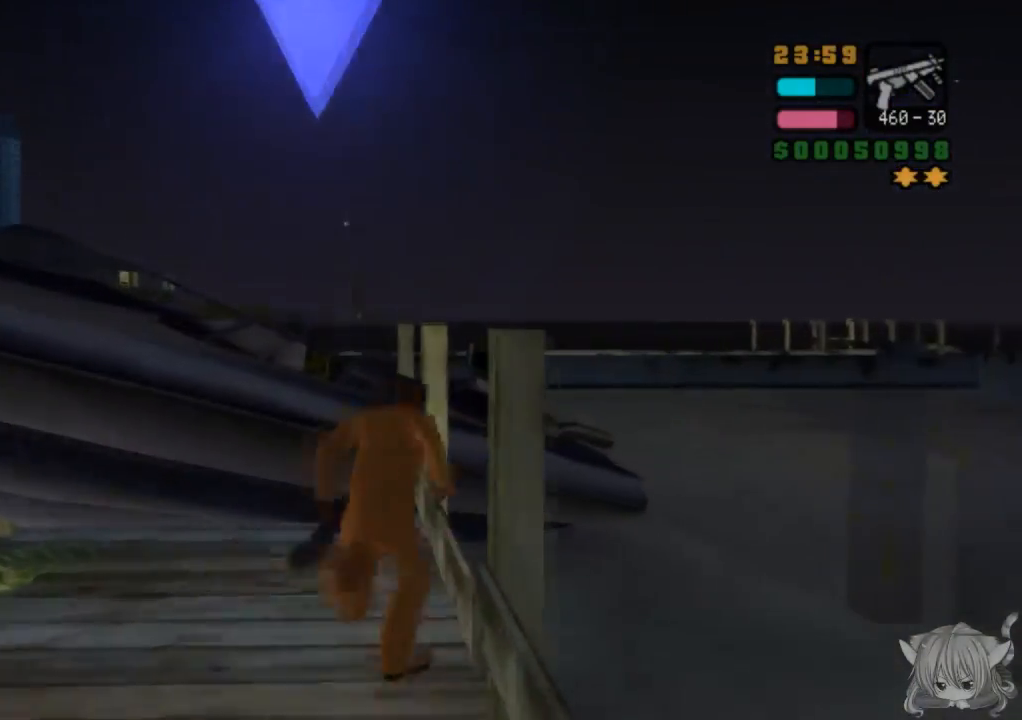
{"buttons": [], "left_stick": "center", "events": [[50, "TRIANGLE", "down"], [67, "CROSS", "up"], [67, "left_stick", "up-right"], [217, "TRIANGLE", "up"], [217, "left_stick", "center"]]}
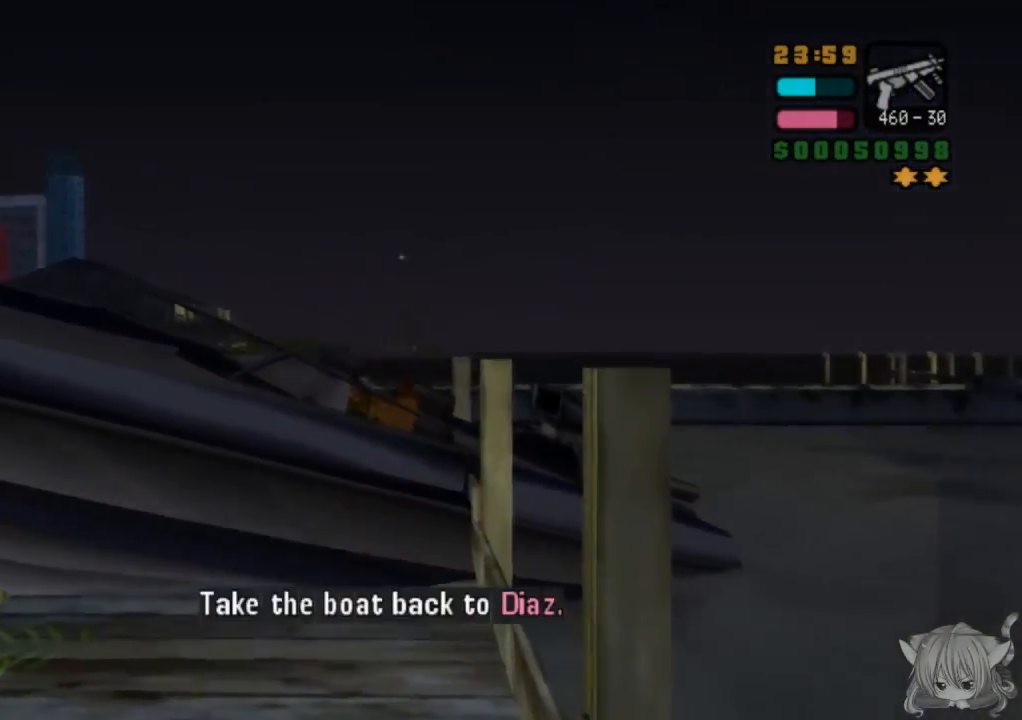
{"buttons": ["SQUARE"], "left_stick": "right", "events": [[67, "SQUARE", "down"], [217, "left_stick", "right"]]}
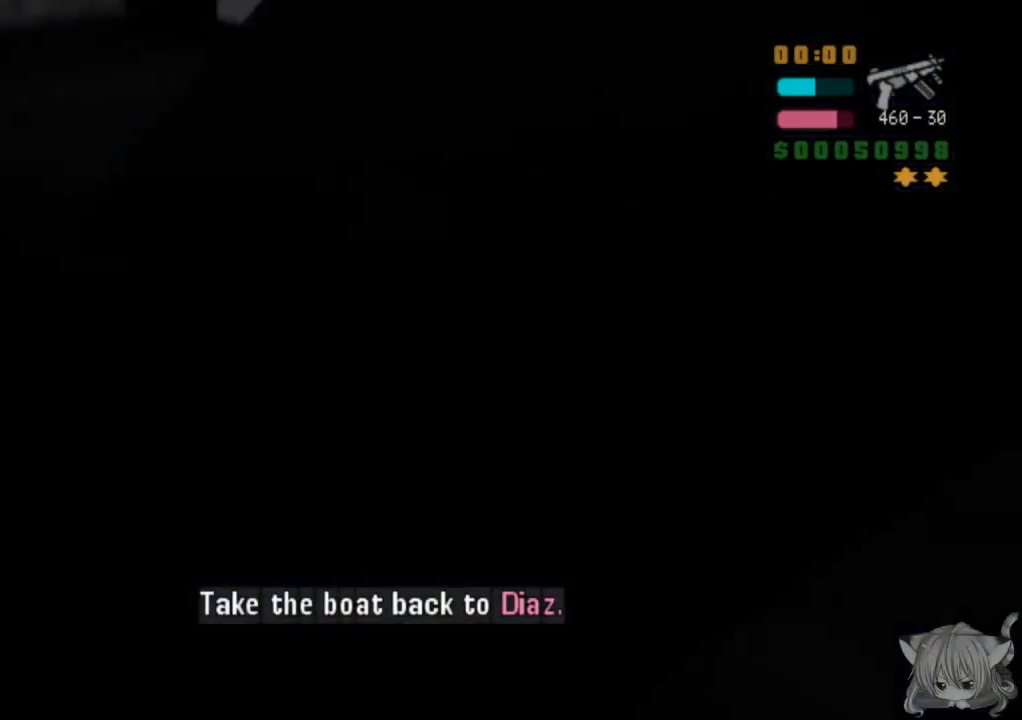
{"buttons": ["SQUARE"], "left_stick": "up-left", "events": [[133, "left_stick", "center"], [217, "left_stick", "left"], [267, "left_stick", "up-left"]]}
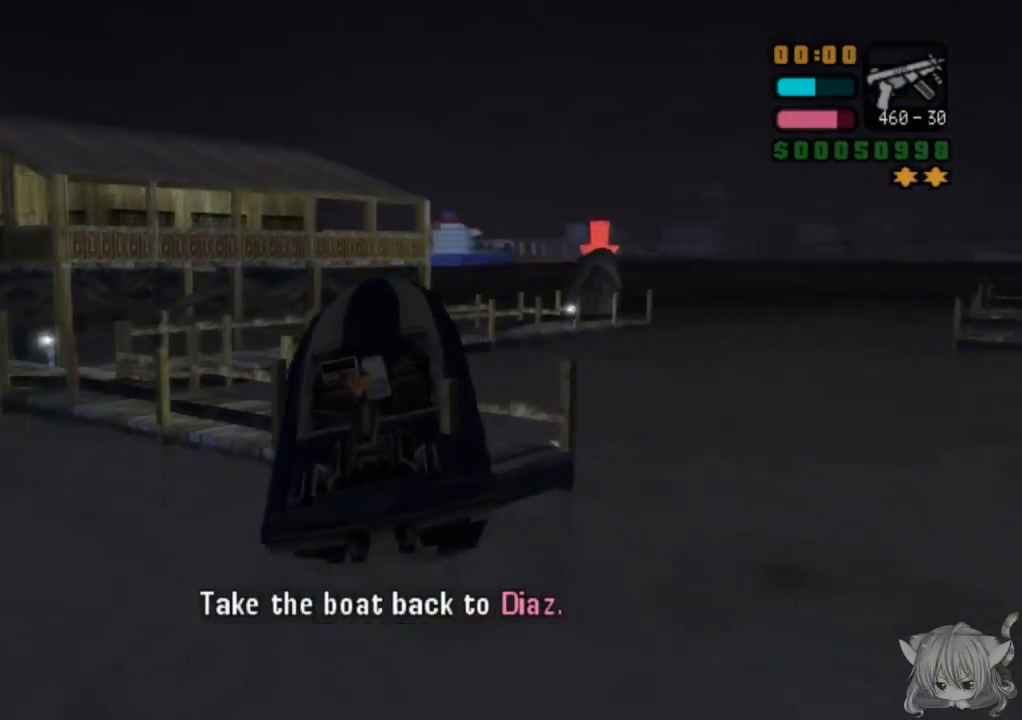
{"buttons": ["SQUARE"], "left_stick": "center", "events": [[300, "left_stick", "left"], [500, "left_stick", "center"]]}
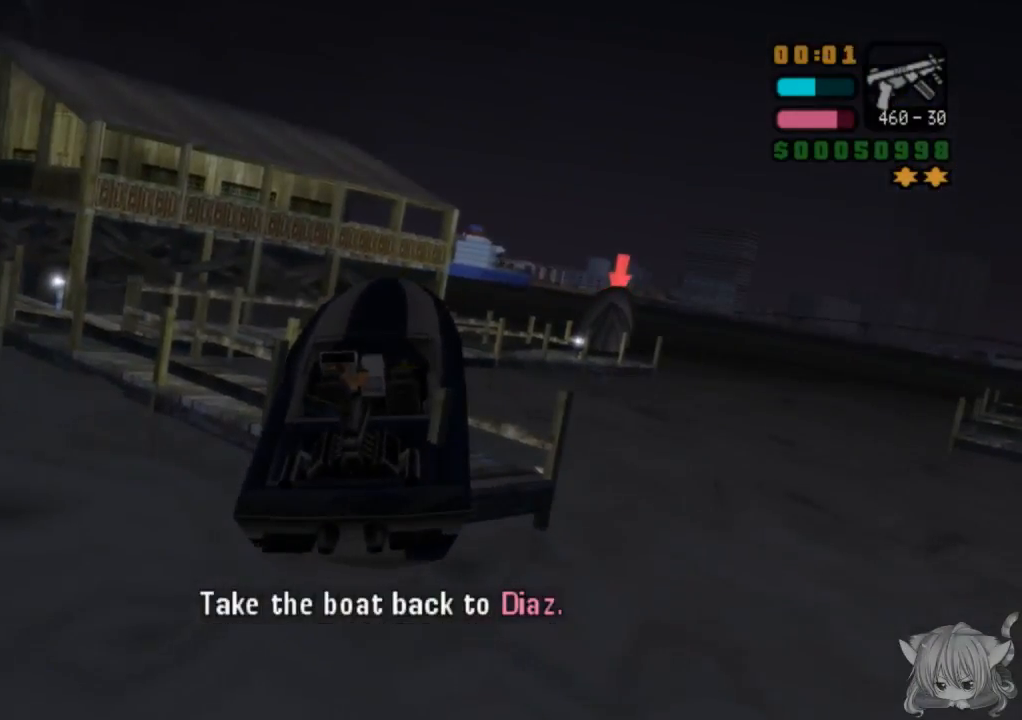
{"buttons": ["SQUARE"], "left_stick": "left", "events": [[67, "left_stick", "right"], [350, "left_stick", "center"], [417, "left_stick", "left"]]}
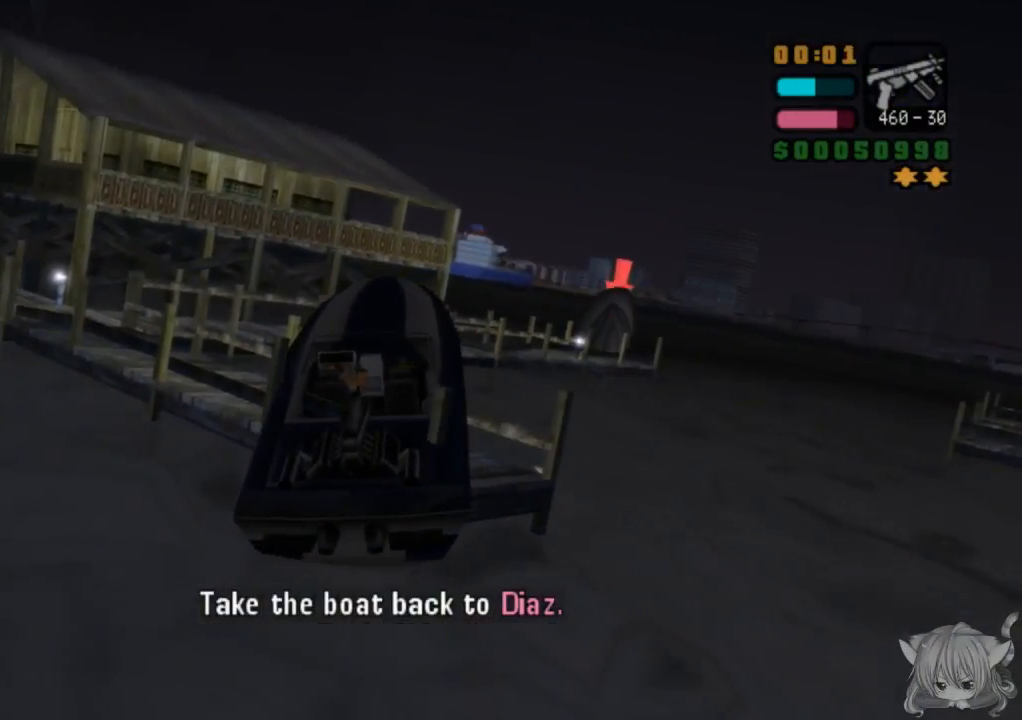
{"buttons": ["CROSS", "SQUARE"], "left_stick": "center", "events": [[117, "left_stick", "center"], [217, "left_stick", "right"], [450, "CROSS", "down"], [450, "left_stick", "center"]]}
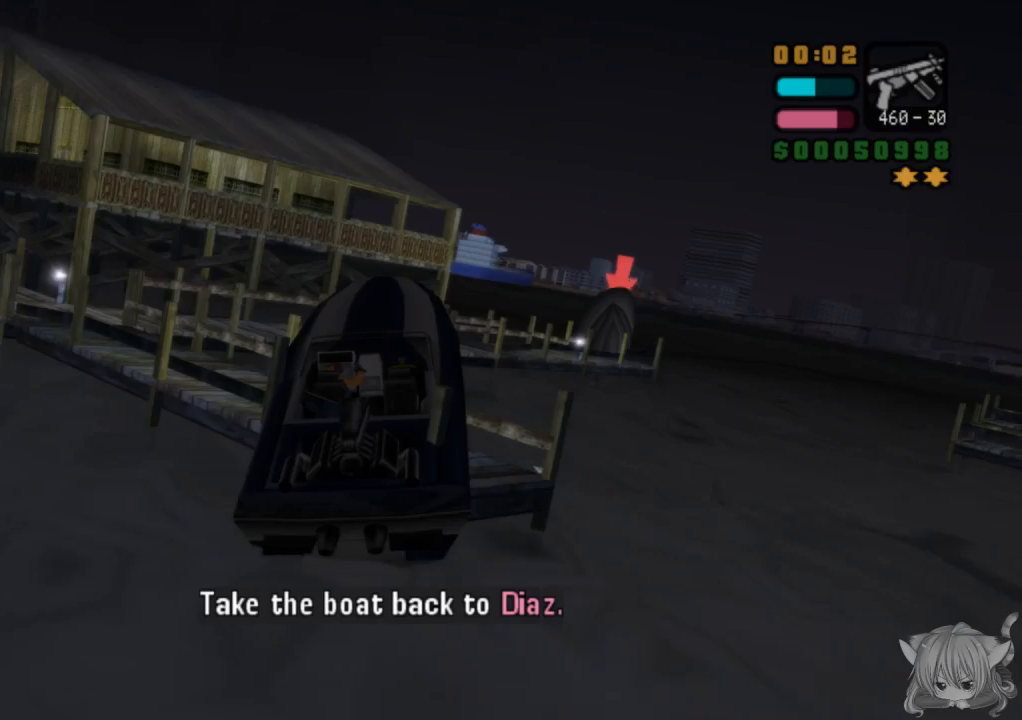
{"buttons": ["CROSS", "SQUARE"], "left_stick": "right", "events": [[17, "left_stick", "left"], [83, "SQUARE", "up"], [267, "left_stick", "center"], [317, "left_stick", "right"], [417, "SQUARE", "down"]]}
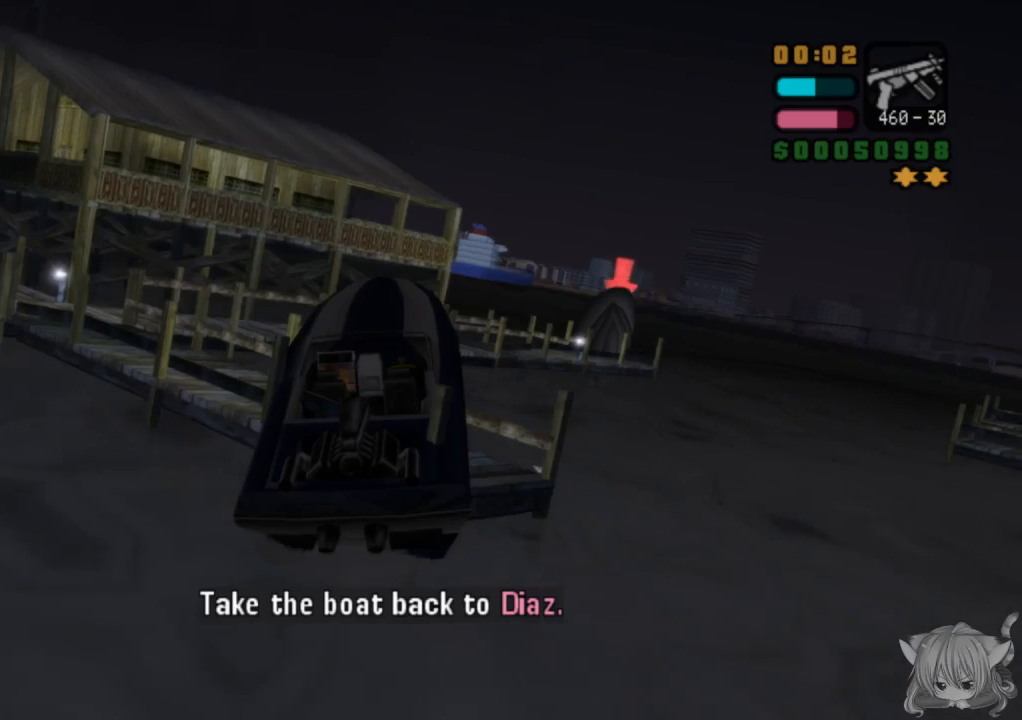
{"buttons": ["TRIANGLE"], "left_stick": "center", "events": [[67, "left_stick", "center"], [133, "left_stick", "left"], [367, "TRIANGLE", "down"], [367, "left_stick", "center"], [383, "SQUARE", "up"], [450, "CROSS", "up"]]}
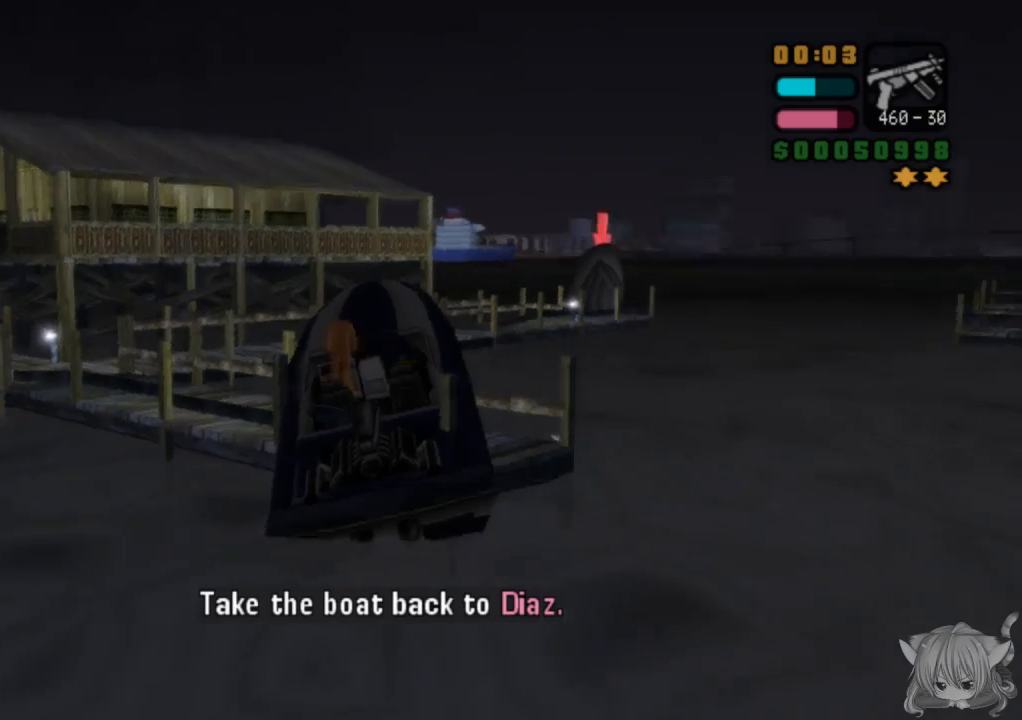
{"buttons": [], "left_stick": "up", "events": [[50, "TRIANGLE", "up"], [167, "left_stick", "left"], [267, "left_stick", "up-left"], [367, "left_stick", "up"]]}
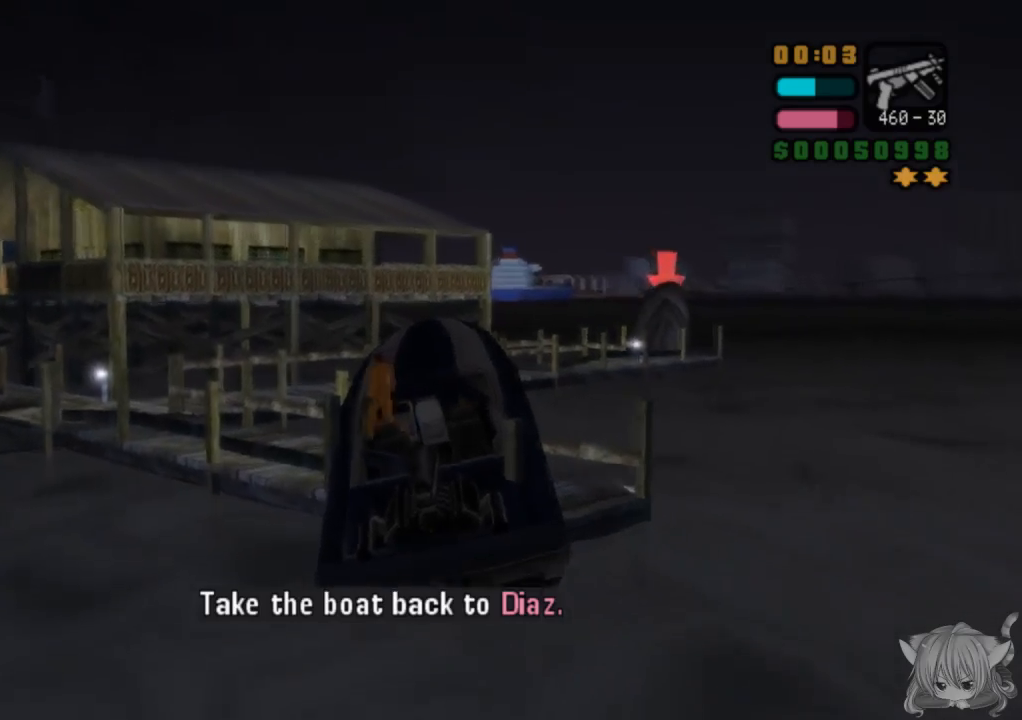
{"buttons": [], "left_stick": "up-left", "events": [[33, "SQUARE", "down"], [33, "left_stick", "up-left"], [150, "SQUARE", "up"], [167, "left_stick", "up"], [417, "left_stick", "up-left"]]}
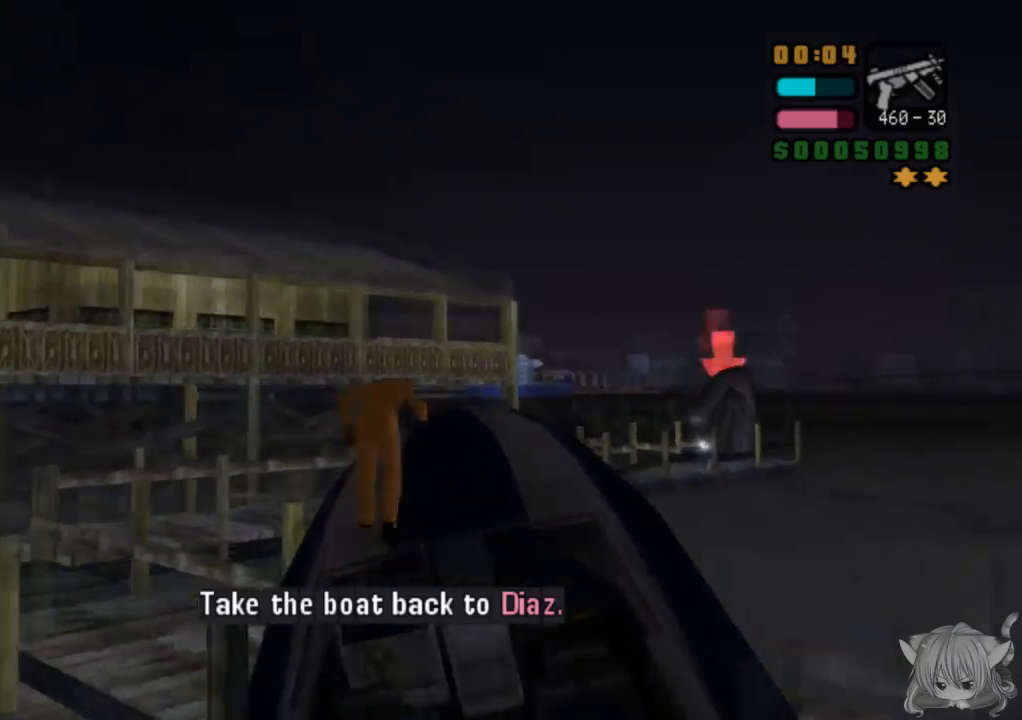
{"buttons": [], "left_stick": "up", "events": [[367, "left_stick", "up"]]}
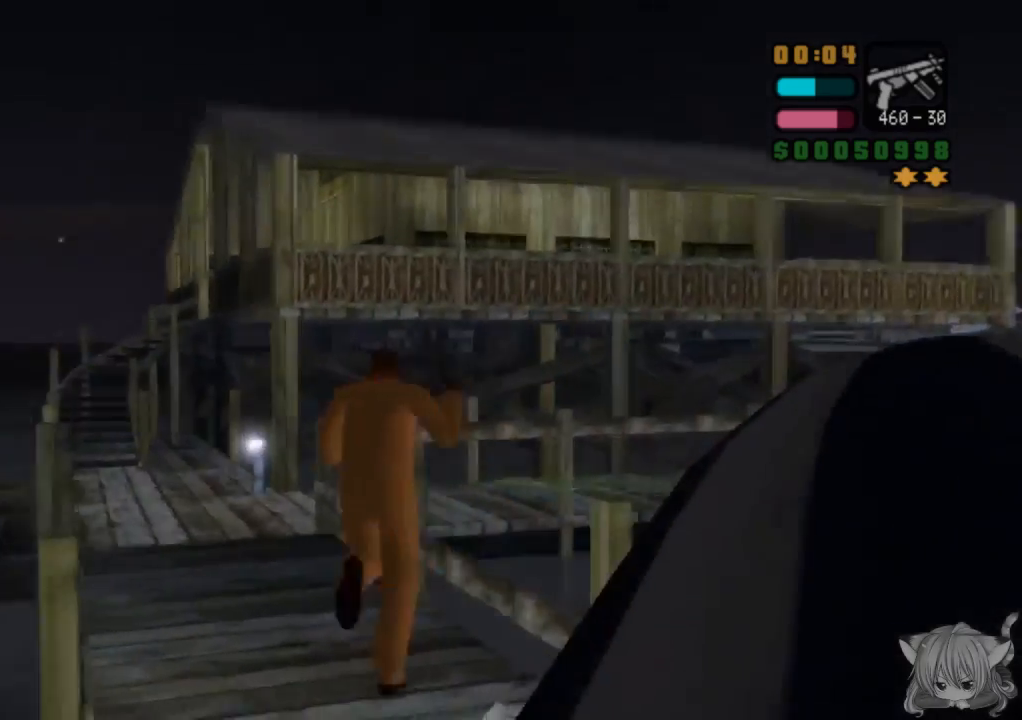
{"buttons": ["CROSS"], "left_stick": "up", "events": [[217, "CROSS", "down"]]}
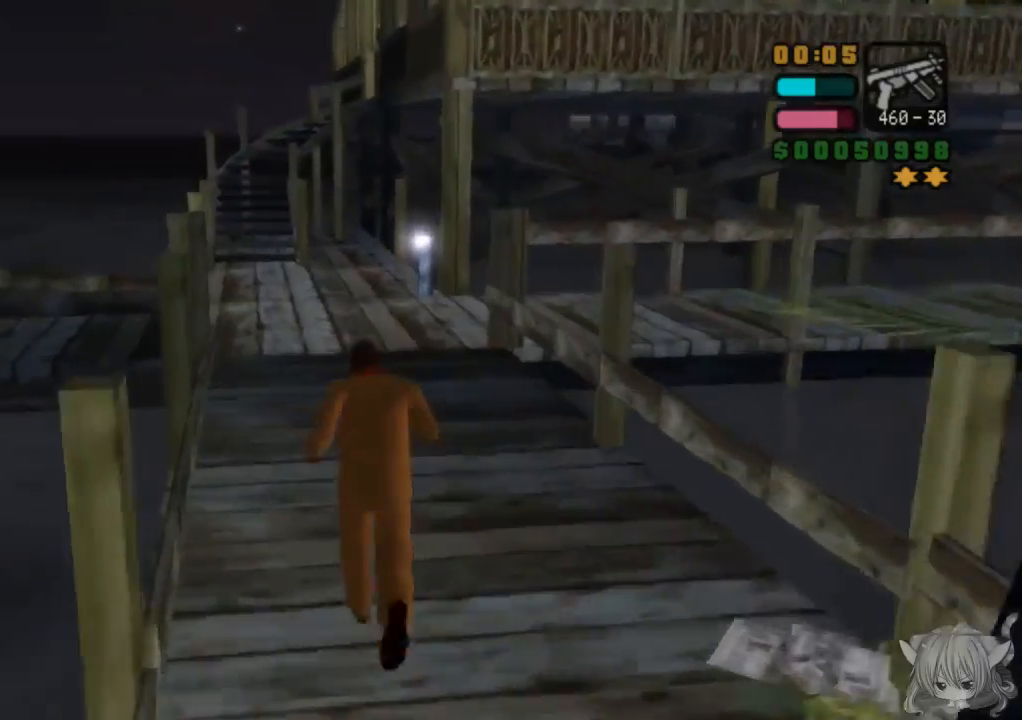
{"buttons": ["CROSS"], "left_stick": "up", "events": []}
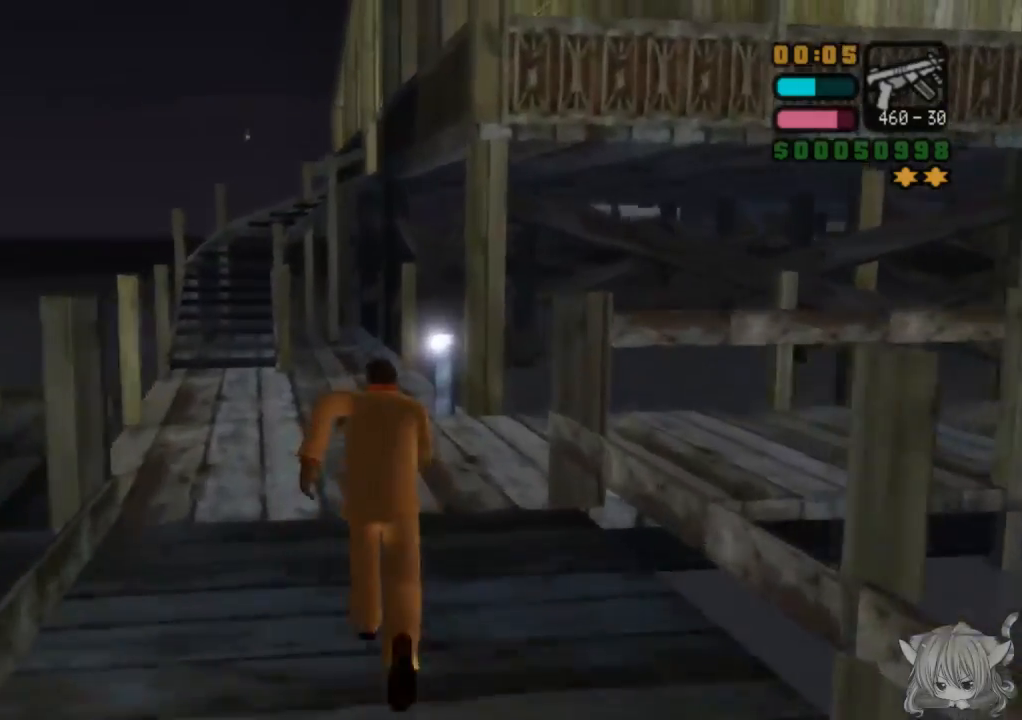
{"buttons": [], "left_stick": "up-right", "events": [[83, "CROSS", "up"], [317, "left_stick", "up-right"]]}
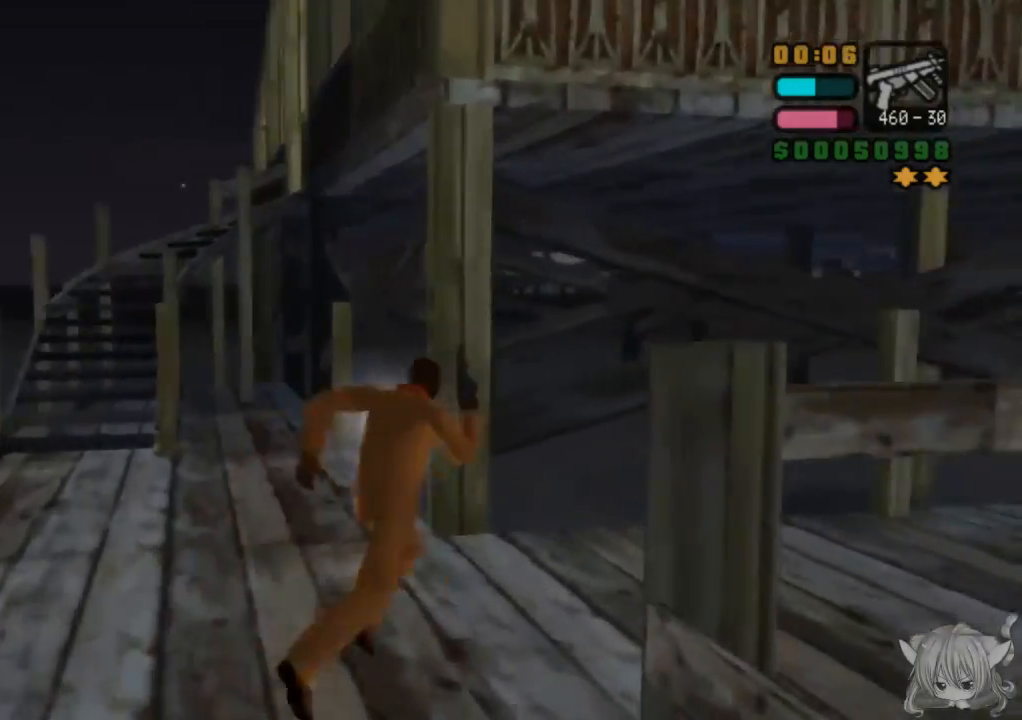
{"buttons": ["CROSS"], "left_stick": "up", "events": [[267, "CROSS", "down"], [383, "left_stick", "up"]]}
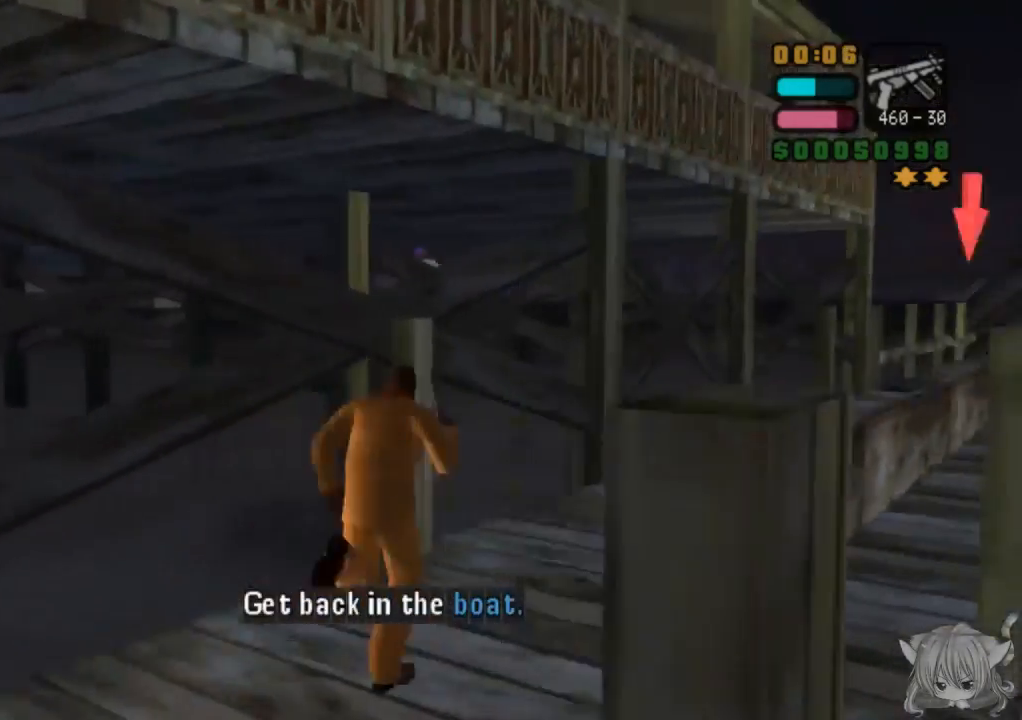
{"buttons": ["CROSS"], "left_stick": "up", "events": [[83, "left_stick", "up-right"], [333, "left_stick", "up"]]}
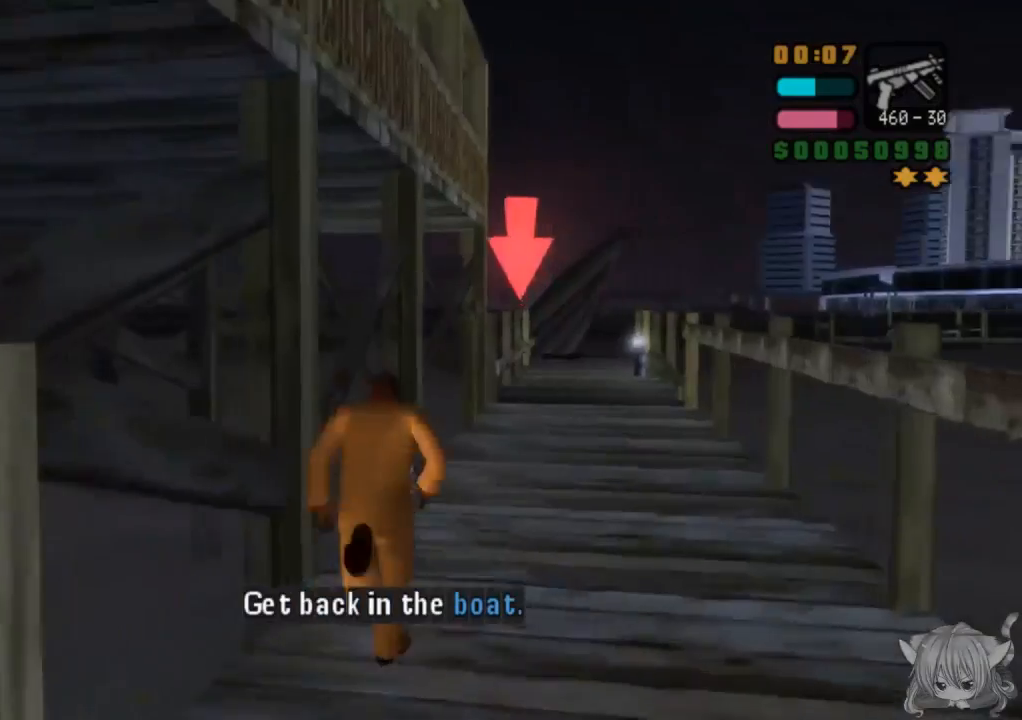
{"buttons": ["CROSS"], "left_stick": "up", "events": [[217, "left_stick", "up-right"], [467, "left_stick", "up"]]}
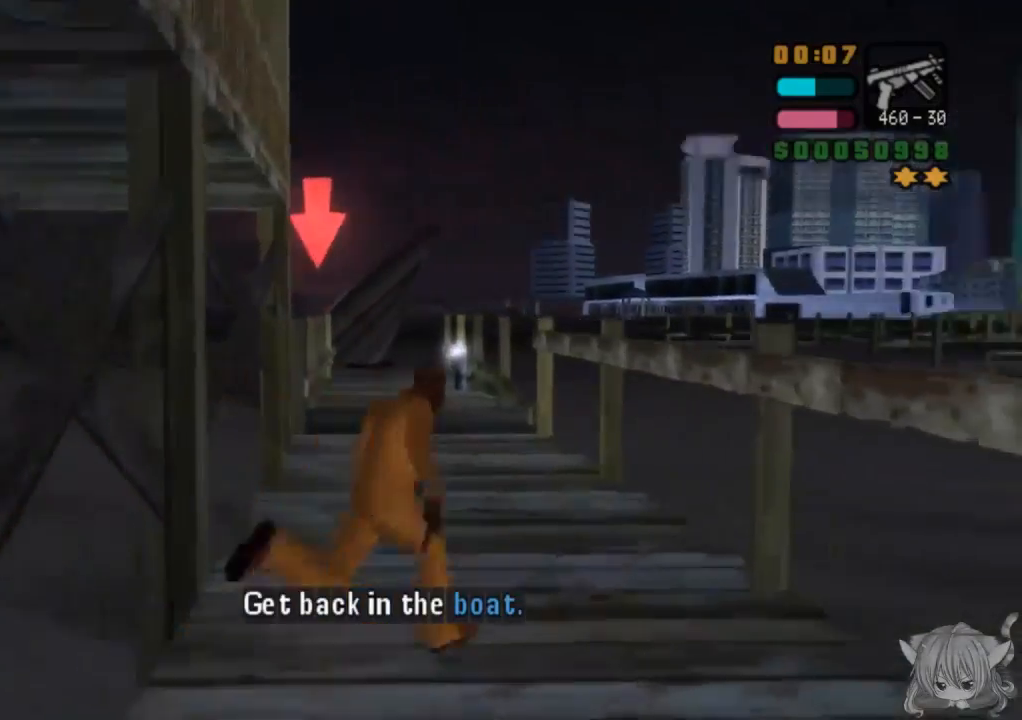
{"buttons": ["CROSS"], "left_stick": "up-left", "events": [[500, "left_stick", "up-left"]]}
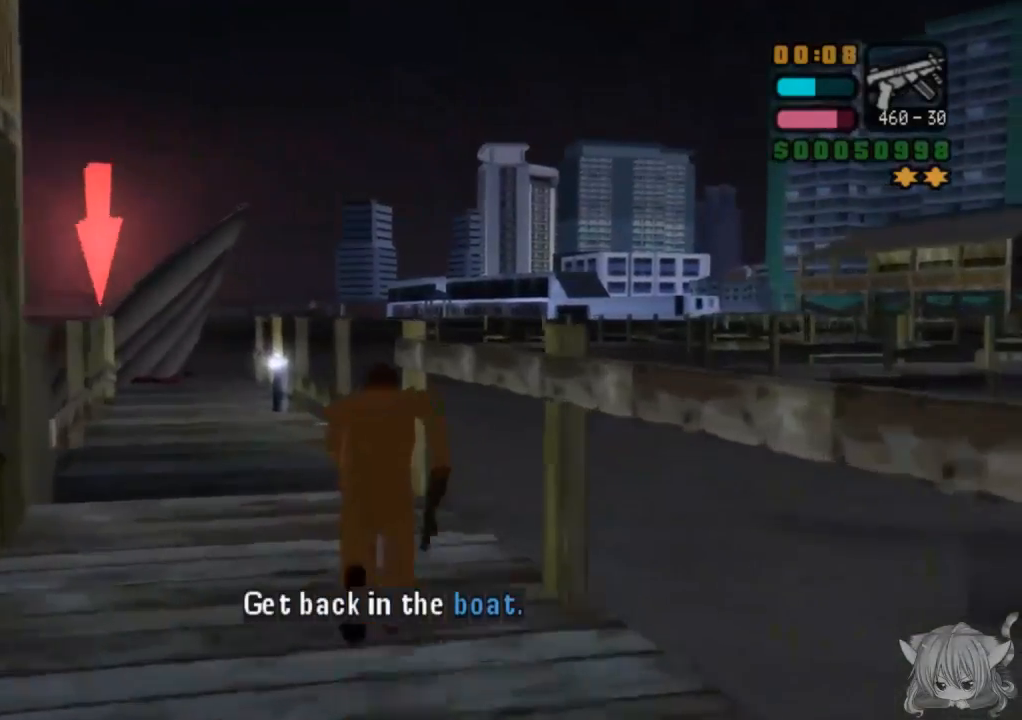
{"buttons": ["CROSS"], "left_stick": "up", "events": [[167, "left_stick", "up"]]}
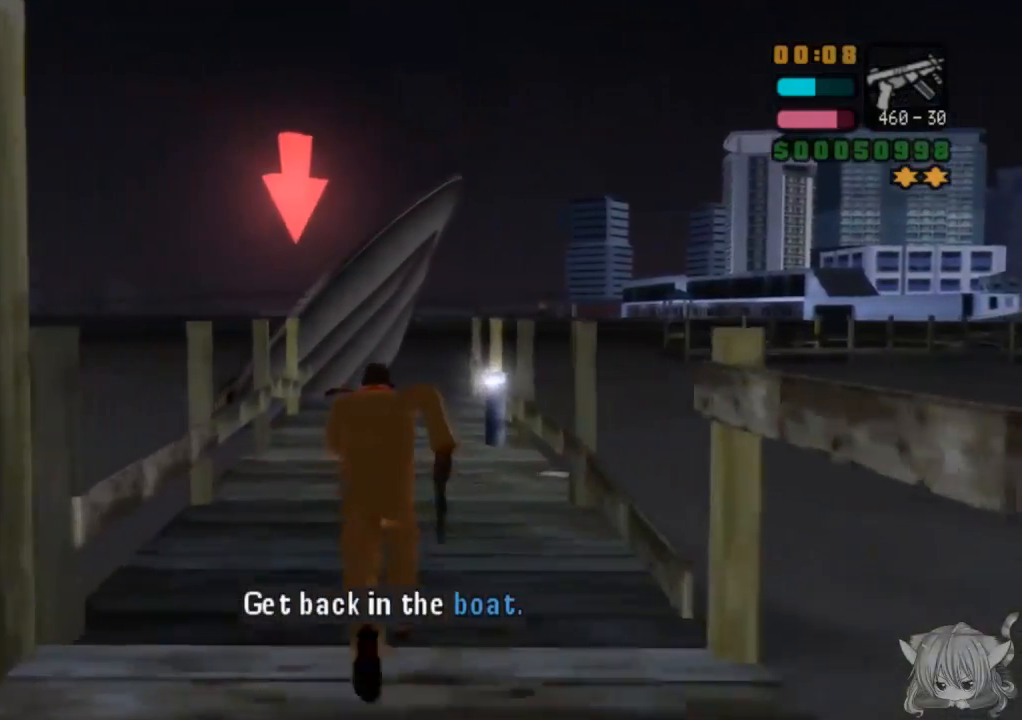
{"buttons": ["CROSS"], "left_stick": "up", "events": []}
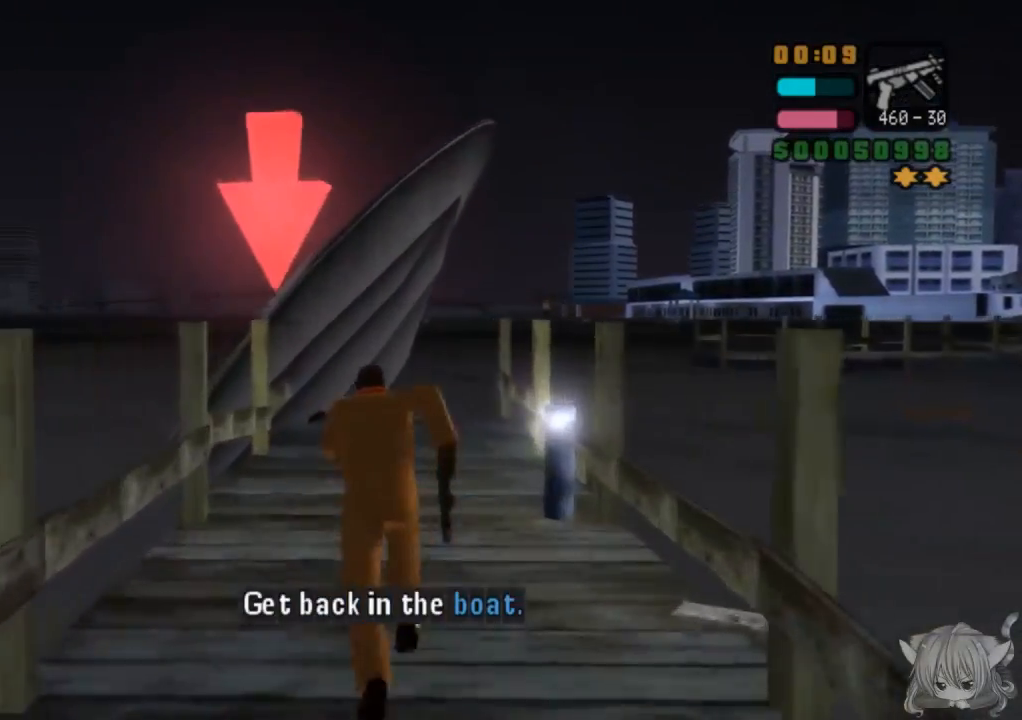
{"buttons": ["CROSS"], "left_stick": "up", "events": []}
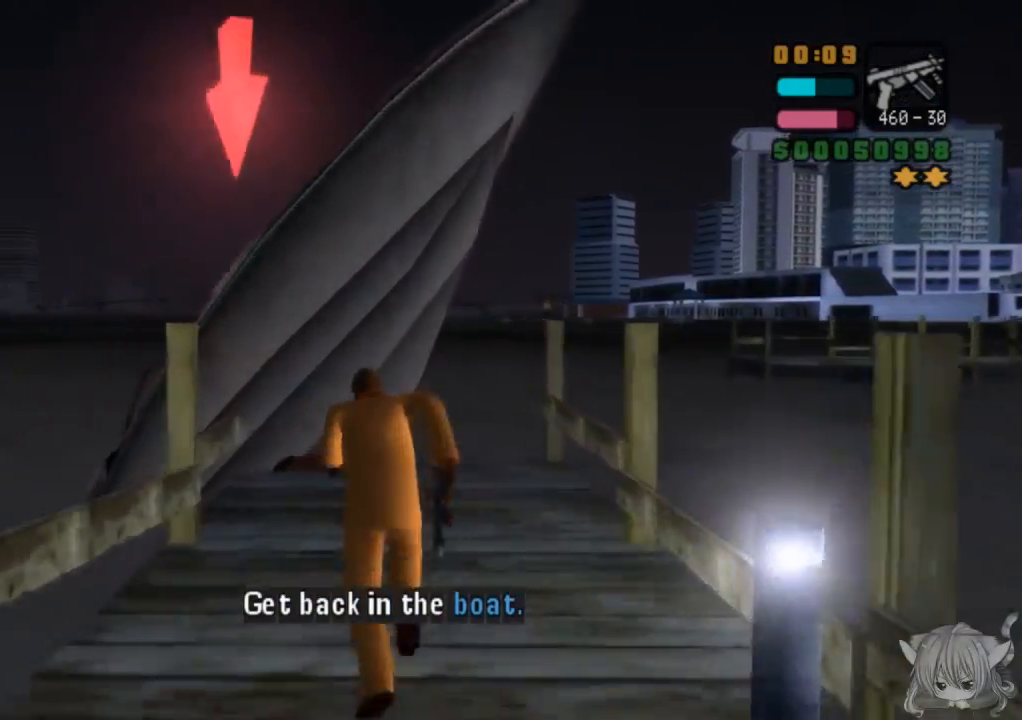
{"buttons": [], "left_stick": "center", "events": [[150, "TRIANGLE", "down"], [267, "CROSS", "up"], [367, "TRIANGLE", "up"], [367, "left_stick", "center"]]}